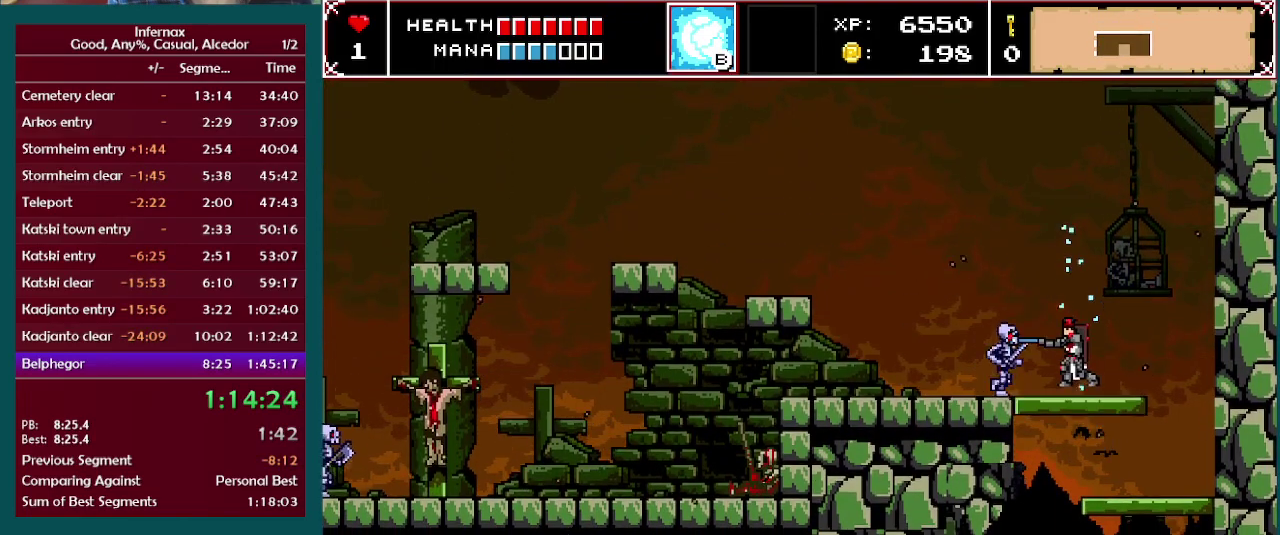
Gameplay with a controller (Xbox layout); each line is a JSON object with the inputs held at the frame after it. "events" lists button and stick changes between this image and that frame as [ms after this image, input, new state], when the widget could be followed in between. This overlay highlights the sticks when they move; stick clicks (L3) are not distinguishable. Not read: A L3 R3.
{"buttons": [], "left_stick": "left", "right_stick": "center", "events": []}
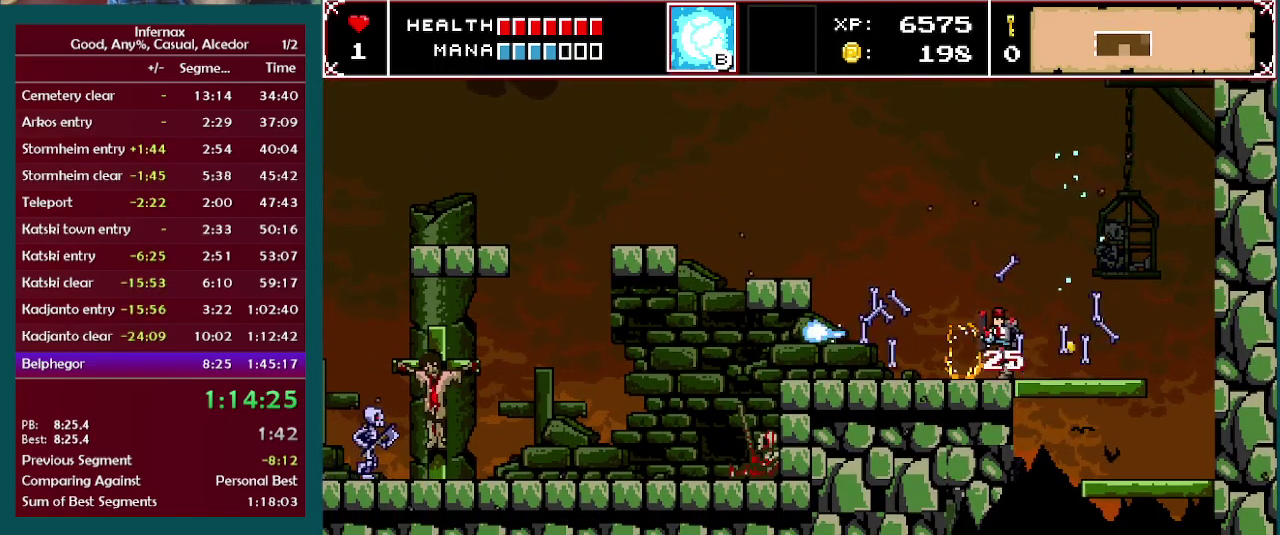
{"buttons": [], "left_stick": "left", "right_stick": "center", "events": []}
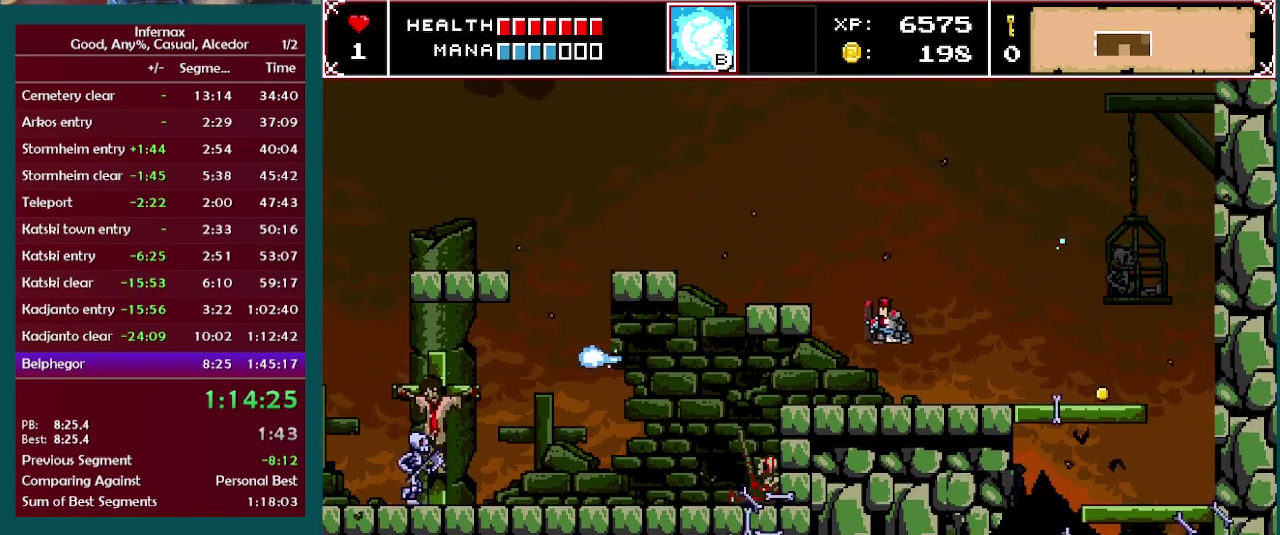
{"buttons": ["X"], "left_stick": "center", "right_stick": "center", "events": [[67, "X", "down"], [450, "left_stick", "center"]]}
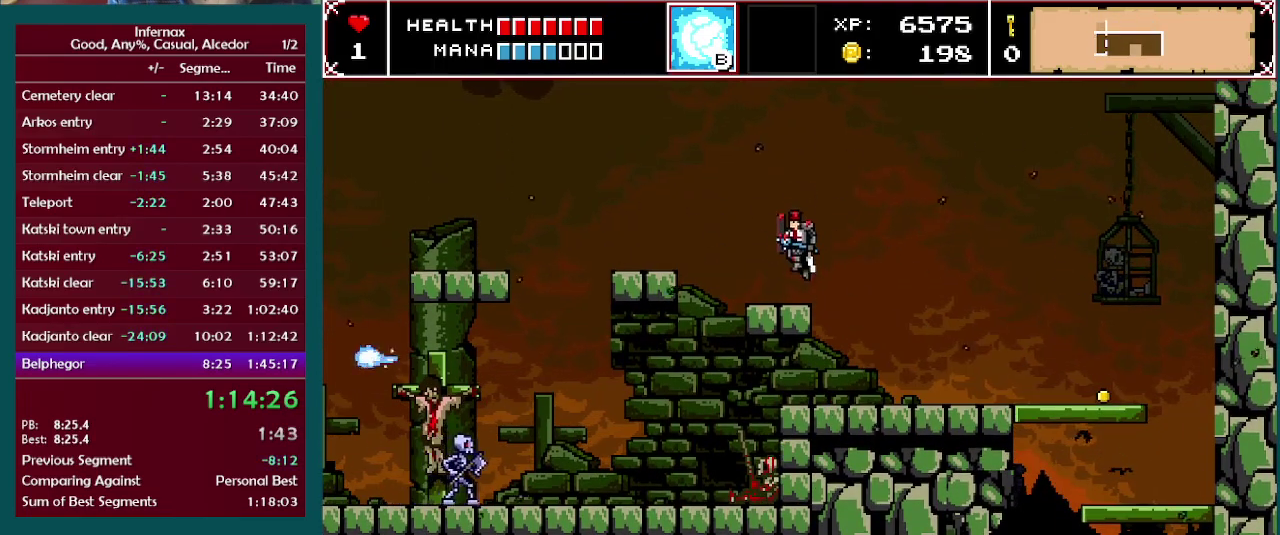
{"buttons": ["X"], "left_stick": "left", "right_stick": "center", "events": [[17, "left_stick", "left"]]}
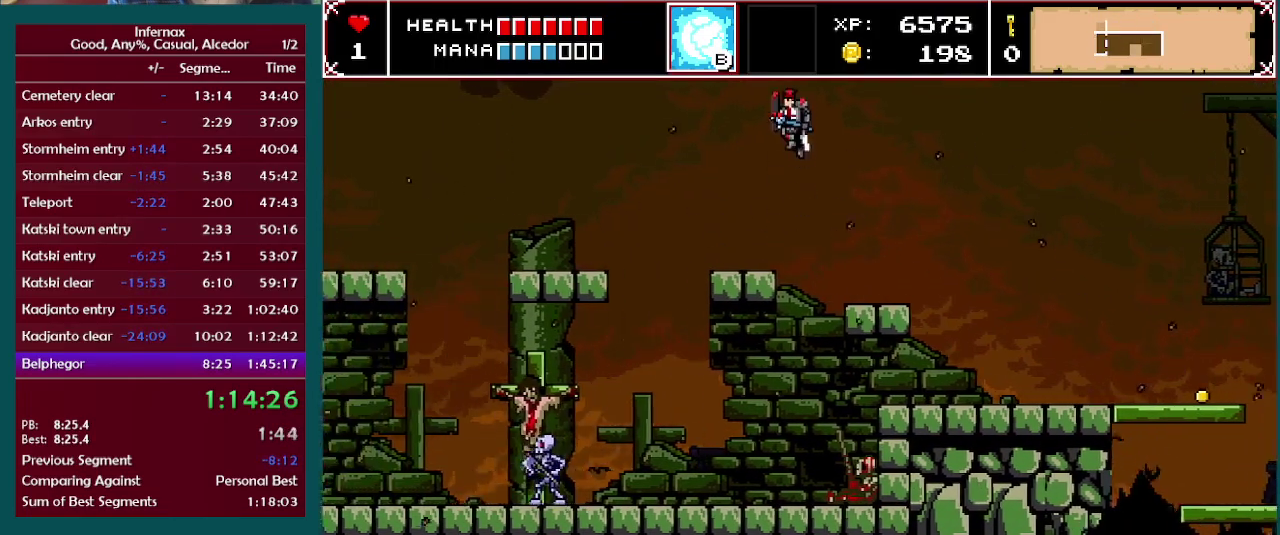
{"buttons": ["X"], "left_stick": "left", "right_stick": "center", "events": [[100, "left_stick", "center"], [250, "left_stick", "left"]]}
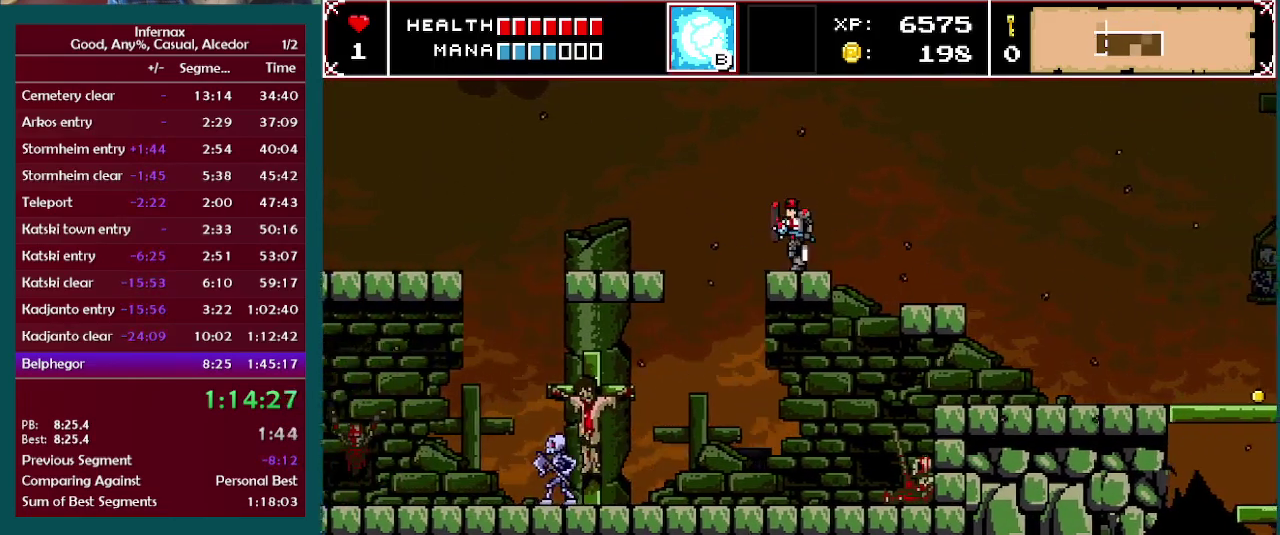
{"buttons": ["X"], "left_stick": "left", "right_stick": "center", "events": []}
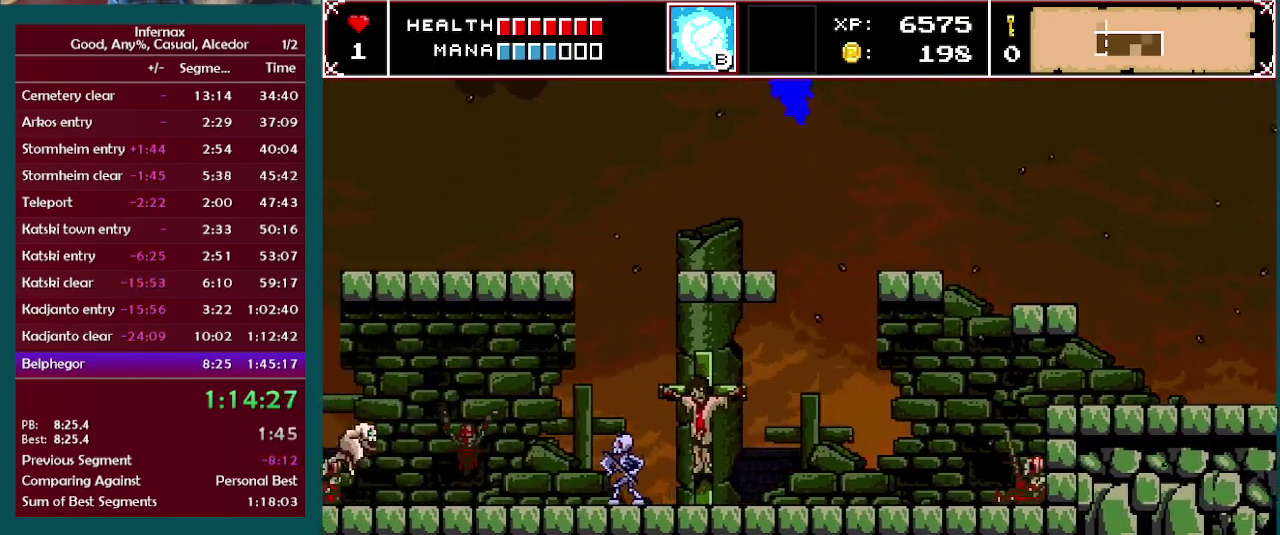
{"buttons": ["X"], "left_stick": "left", "right_stick": "center", "events": []}
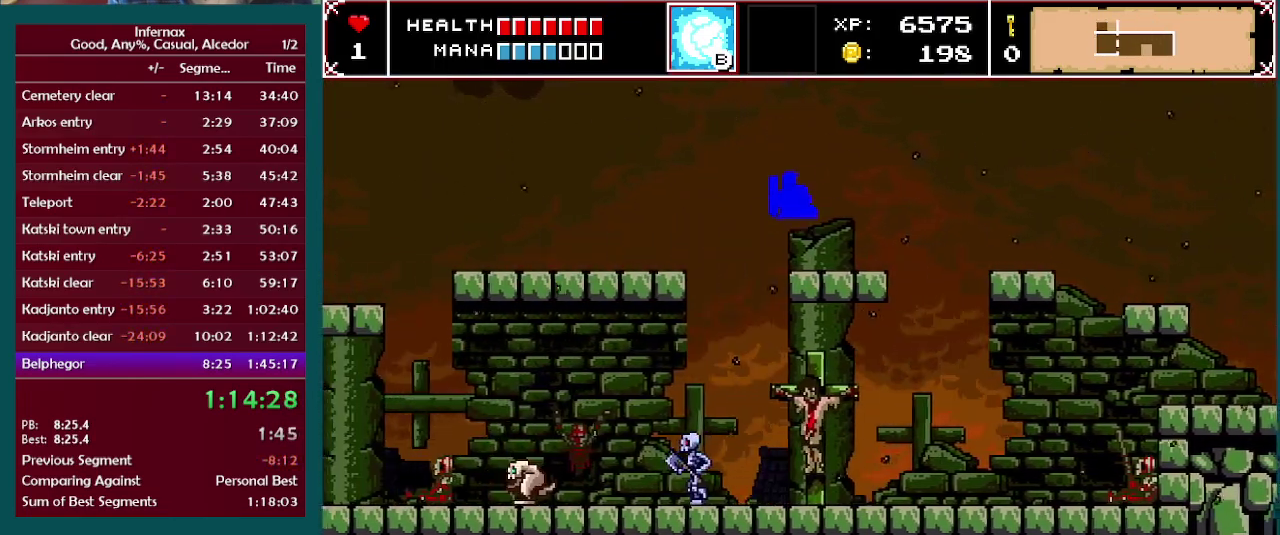
{"buttons": ["X"], "left_stick": "left", "right_stick": "center", "events": []}
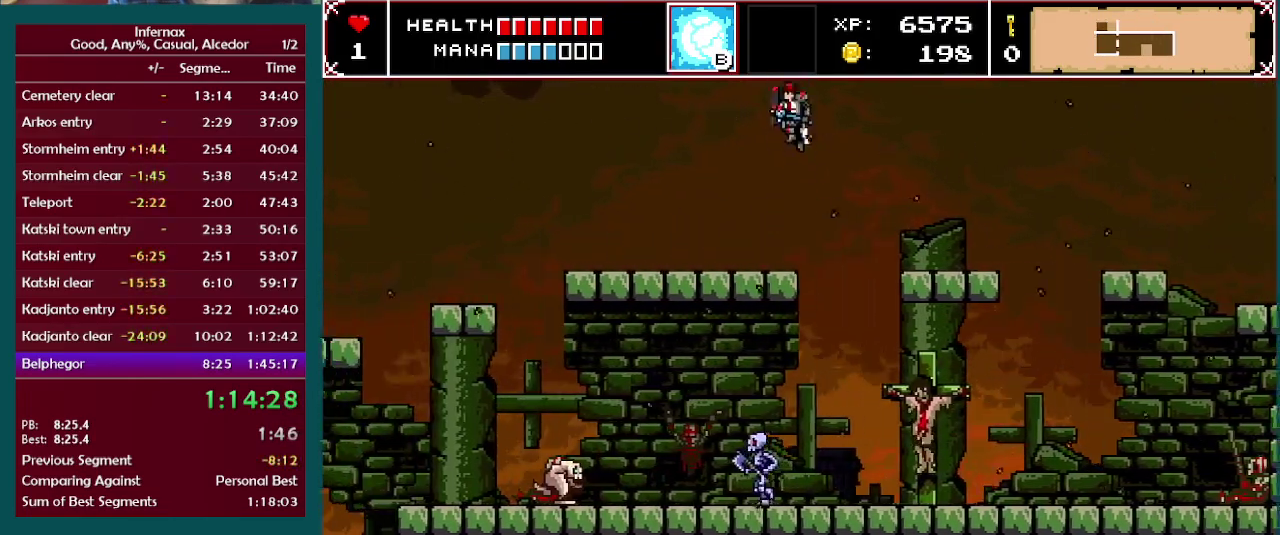
{"buttons": [], "left_stick": "left", "right_stick": "center", "events": [[383, "X", "up"]]}
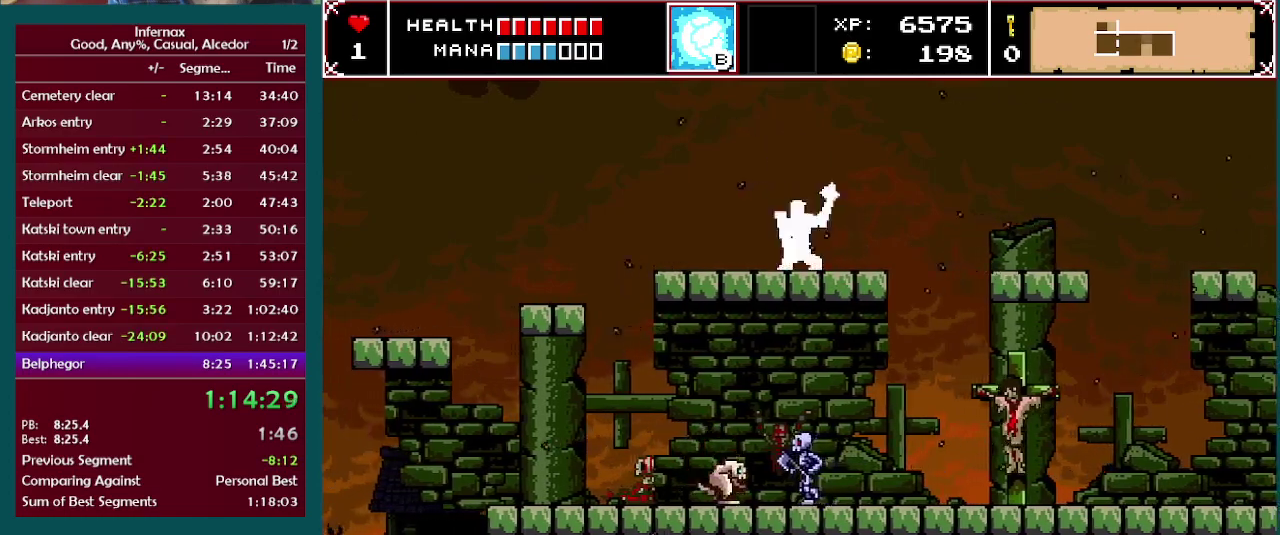
{"buttons": [], "left_stick": "left", "right_stick": "center", "events": []}
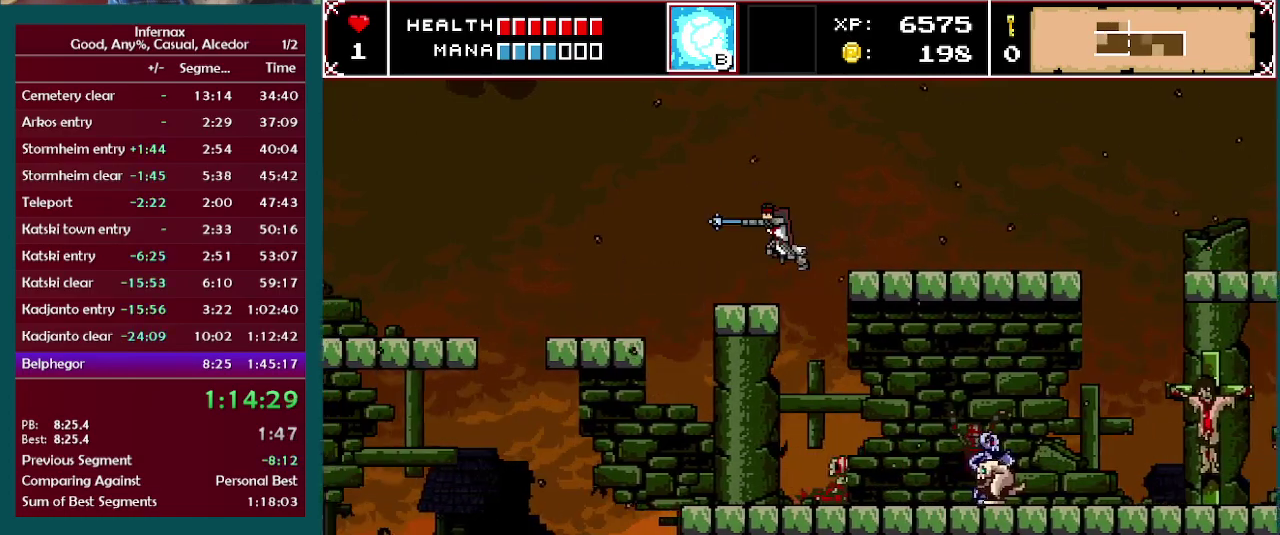
{"buttons": [], "left_stick": "left", "right_stick": "center", "events": []}
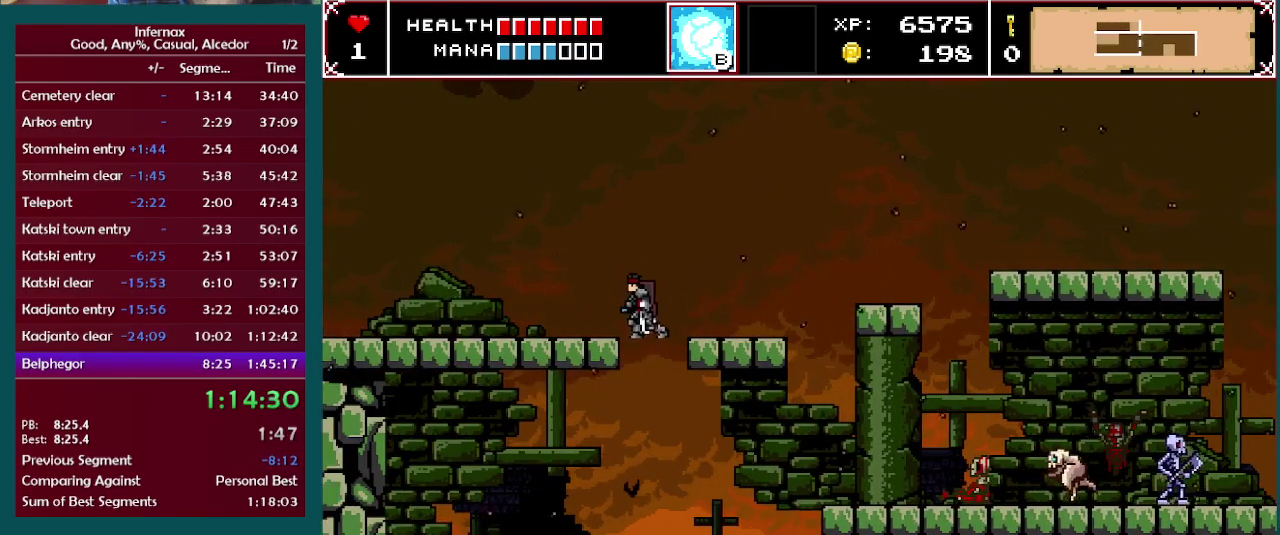
{"buttons": [], "left_stick": "left", "right_stick": "up", "events": [[483, "right_stick", "up"]]}
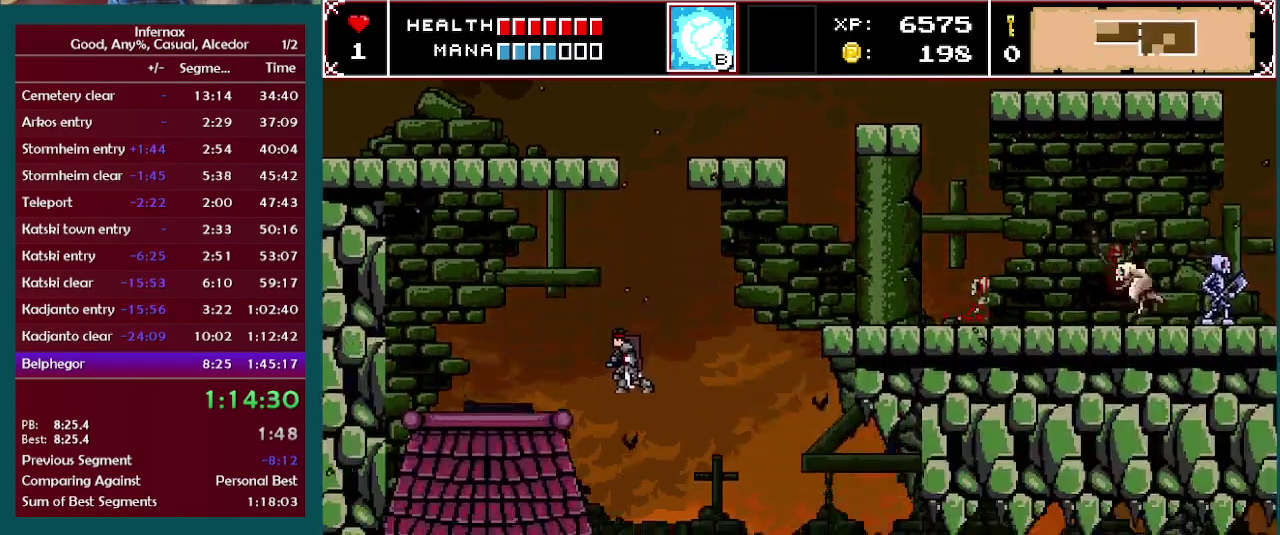
{"buttons": [], "left_stick": "left", "right_stick": "center", "events": [[83, "right_stick", "center"], [167, "right_stick", "up"], [283, "right_stick", "center"], [333, "right_stick", "up"], [450, "right_stick", "center"]]}
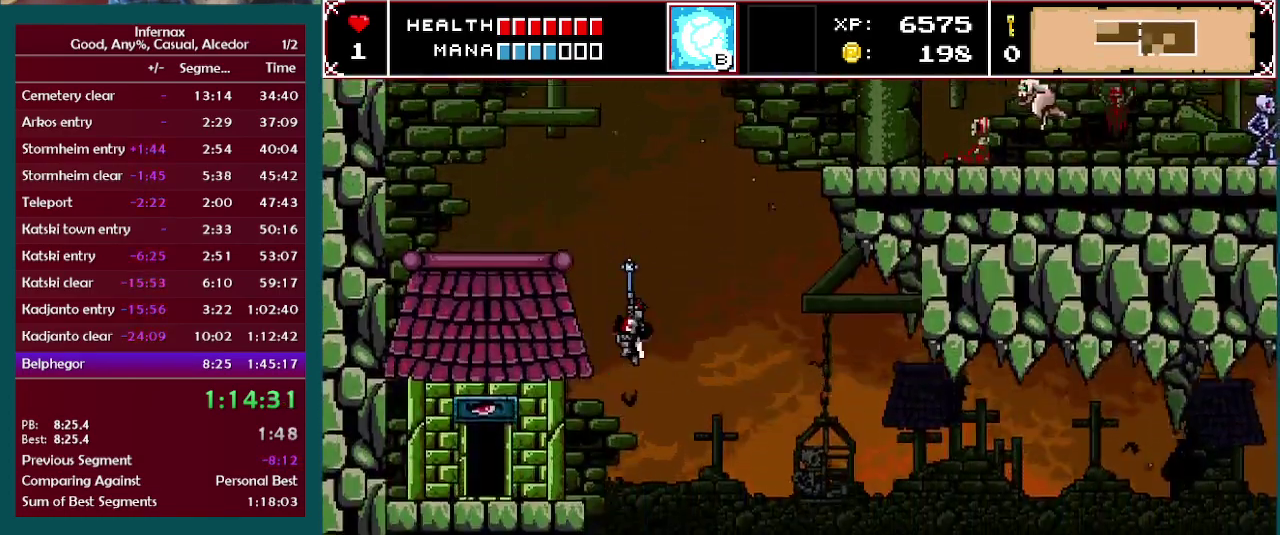
{"buttons": [], "left_stick": "left", "right_stick": "center", "events": []}
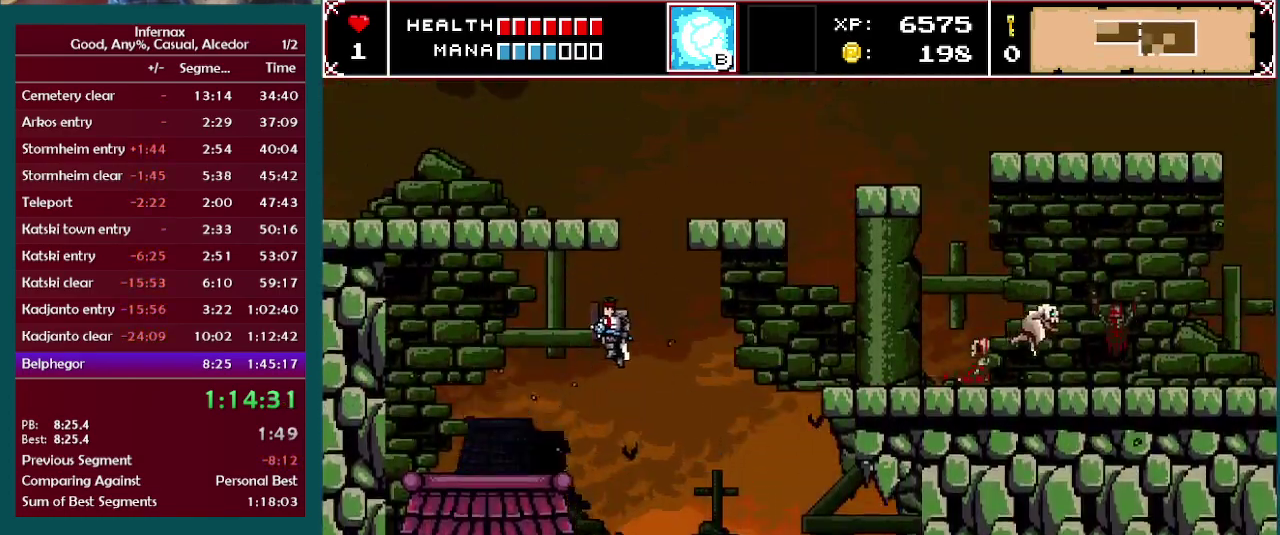
{"buttons": [], "left_stick": "left", "right_stick": "center", "events": []}
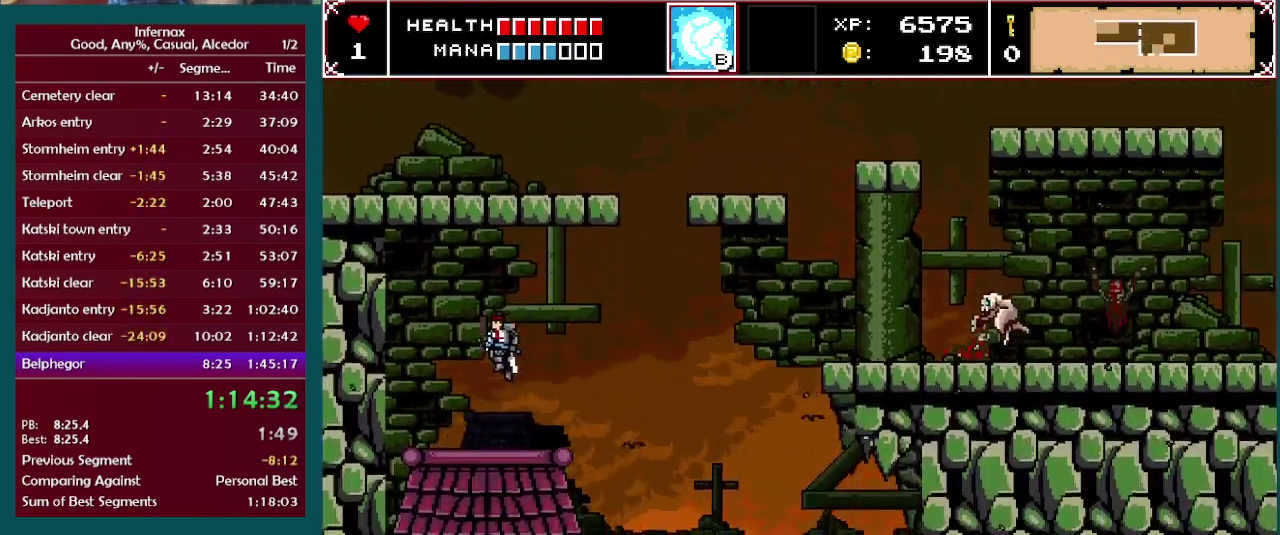
{"buttons": [], "left_stick": "up", "right_stick": "center", "events": [[17, "left_stick", "center"], [300, "left_stick", "left"], [450, "left_stick", "up-left"], [500, "left_stick", "up"]]}
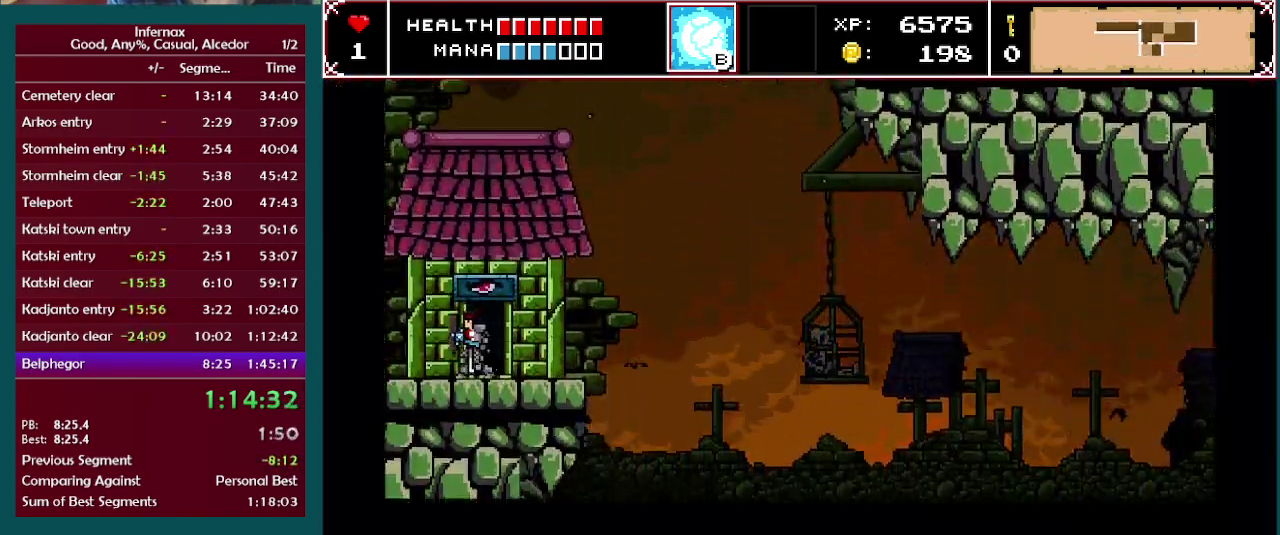
{"buttons": [], "left_stick": "right", "right_stick": "center", "events": [[150, "left_stick", "right"]]}
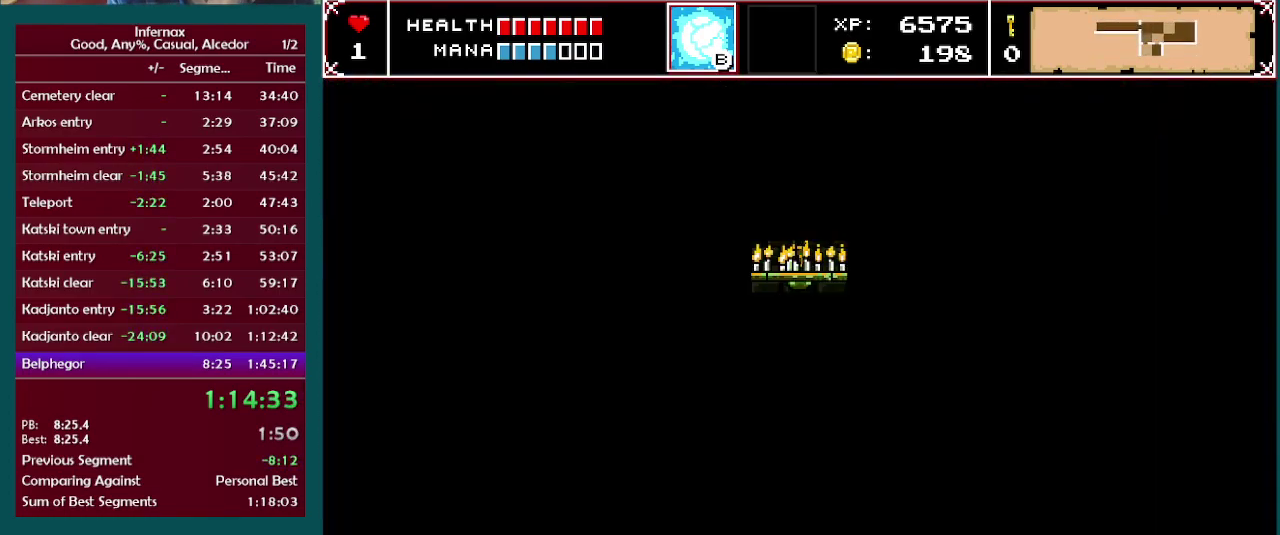
{"buttons": [], "left_stick": "right", "right_stick": "center", "events": []}
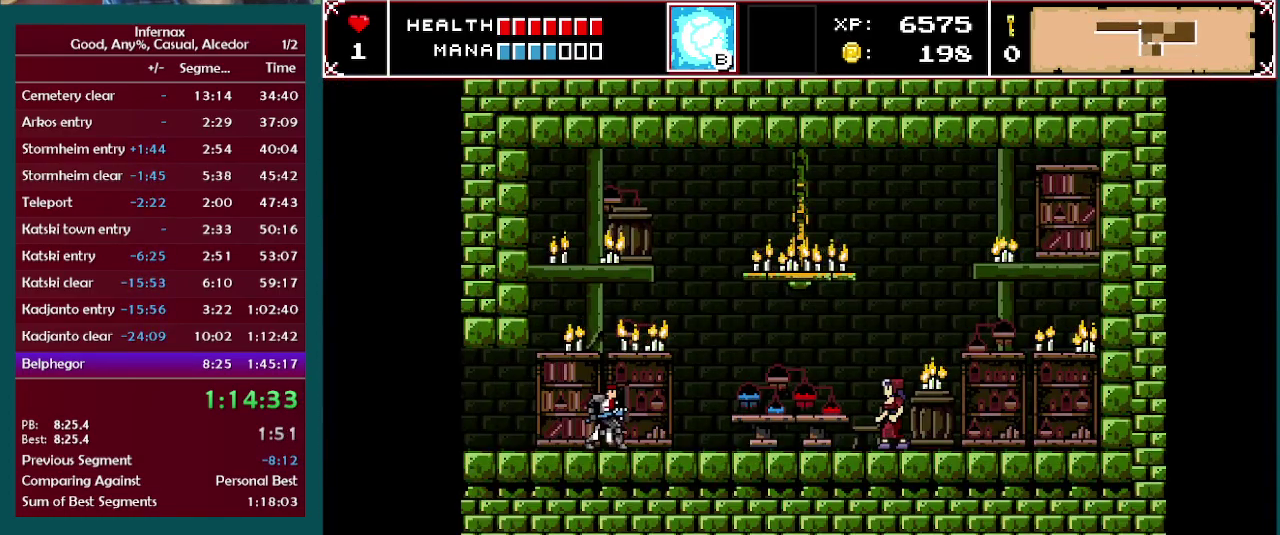
{"buttons": [], "left_stick": "right", "right_stick": "center", "events": []}
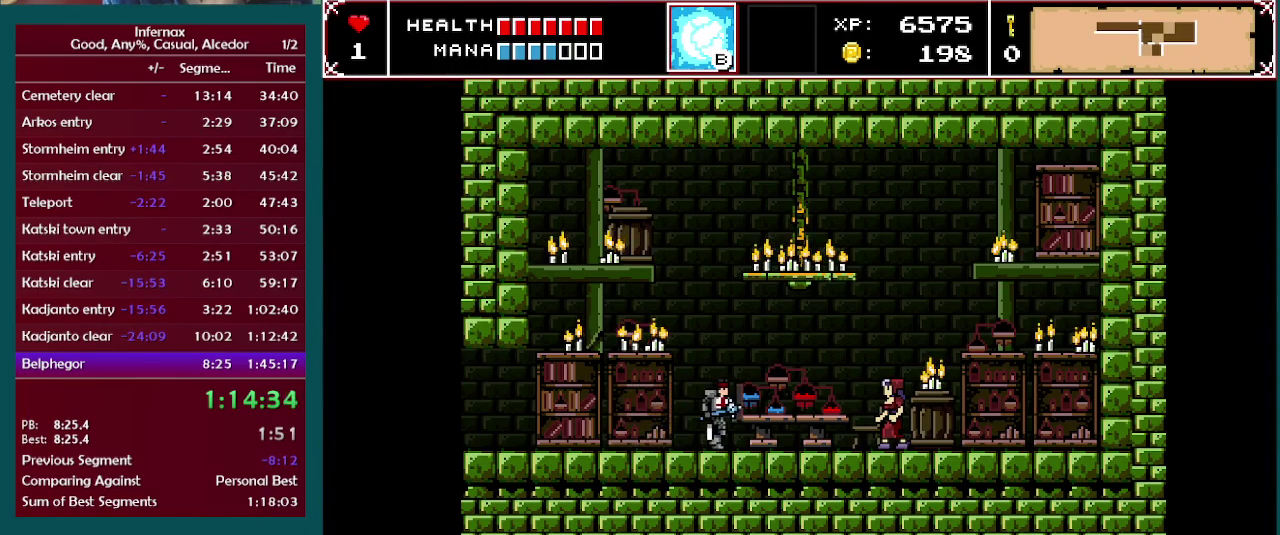
{"buttons": [], "left_stick": "right", "right_stick": "center", "events": []}
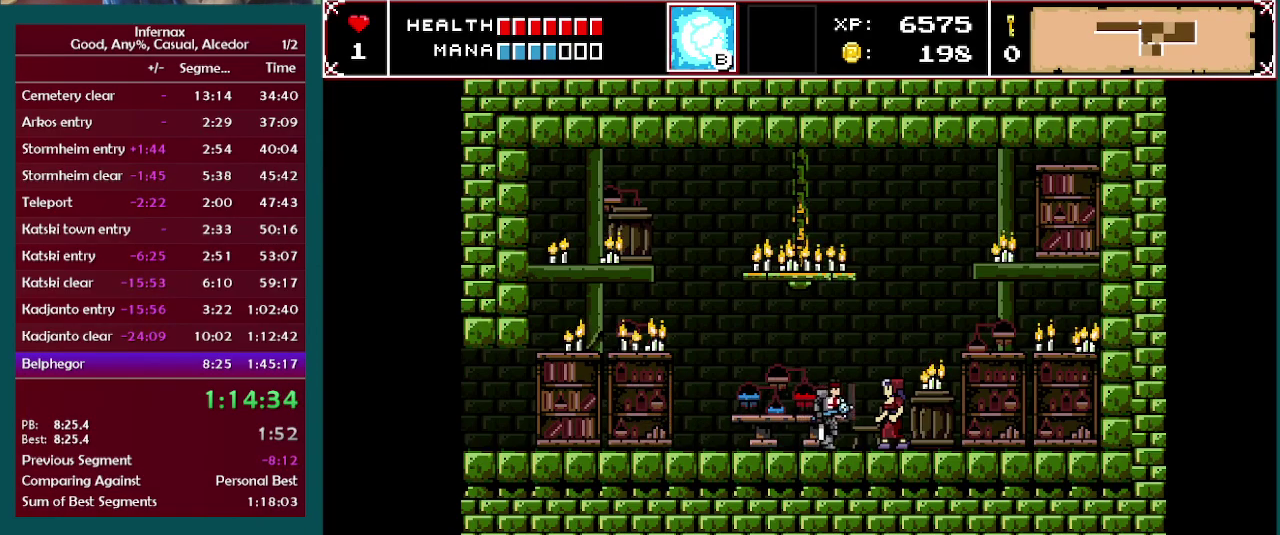
{"buttons": [], "left_stick": "center", "right_stick": "center", "events": [[250, "X", "down"], [267, "left_stick", "center"], [300, "X", "up"]]}
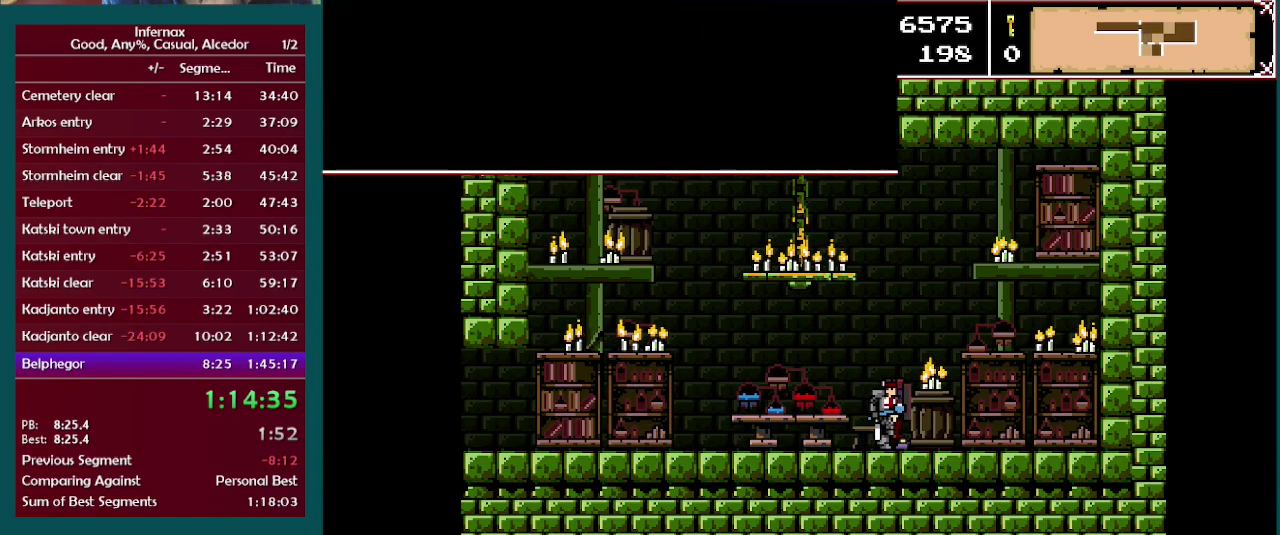
{"buttons": [], "left_stick": "center", "right_stick": "center", "events": []}
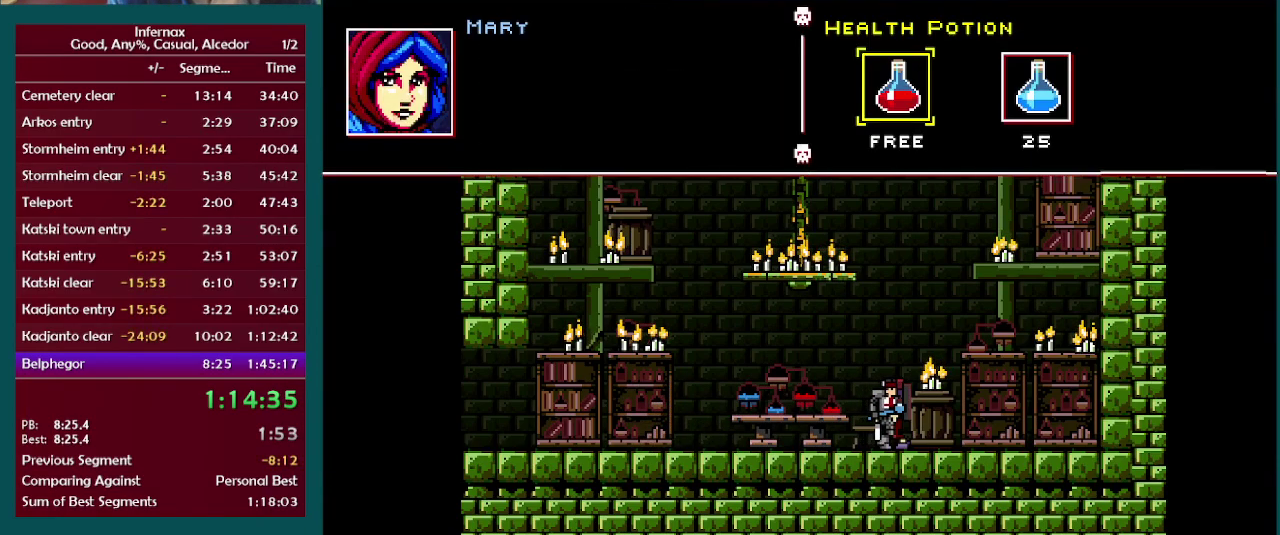
{"buttons": [], "left_stick": "center", "right_stick": "center", "events": []}
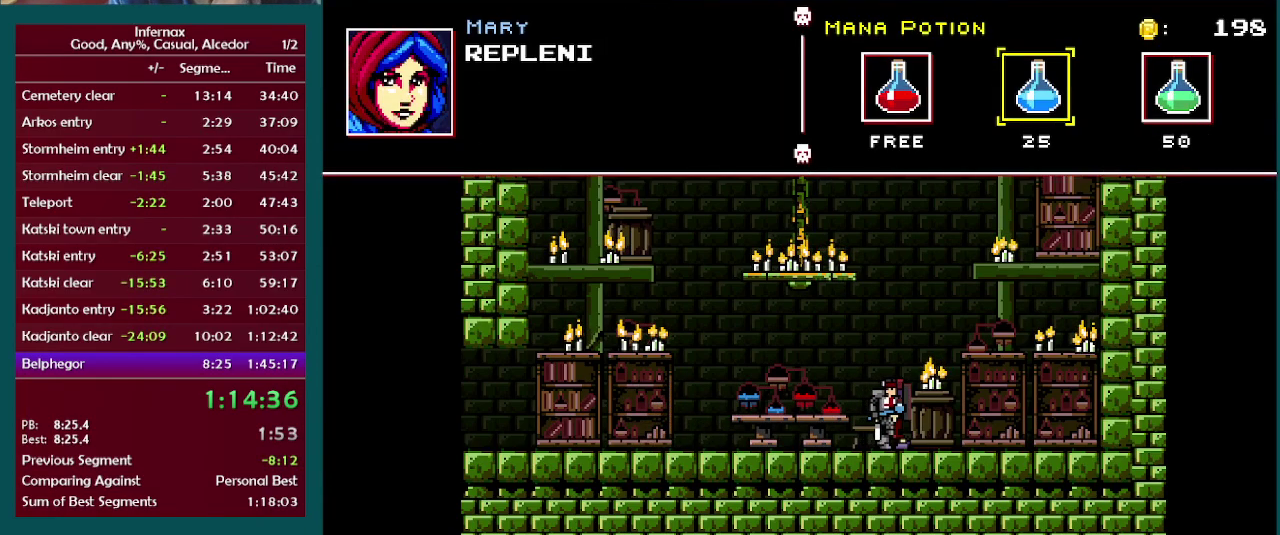
{"buttons": [], "left_stick": "center", "right_stick": "center", "events": [[100, "DPAD_RIGHT", "down"], [167, "DPAD_RIGHT", "up"]]}
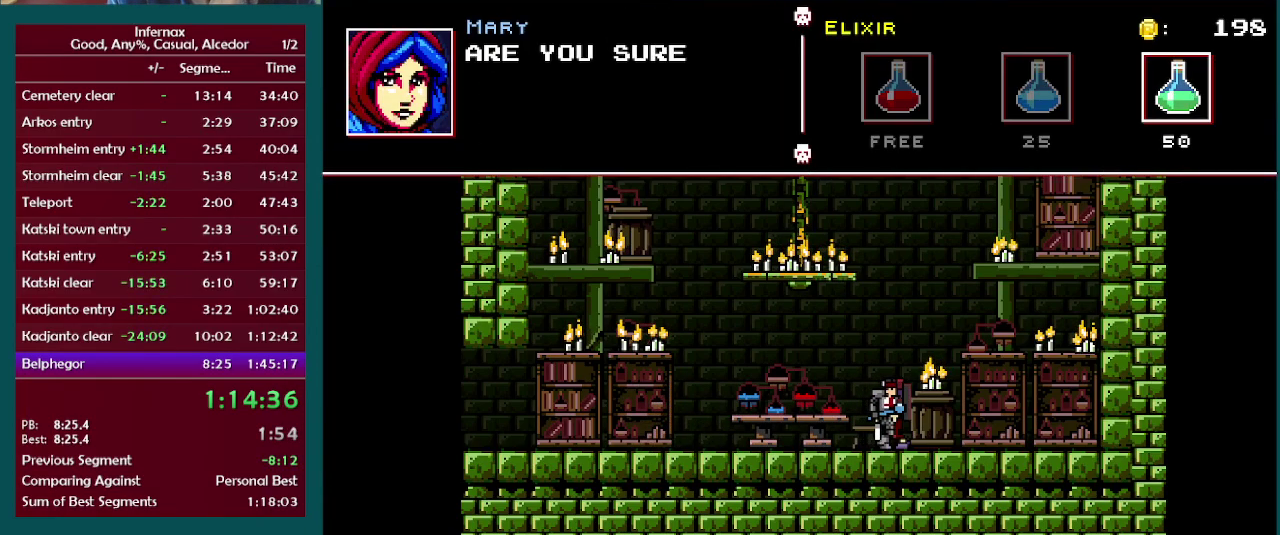
{"buttons": [], "left_stick": "center", "right_stick": "center", "events": []}
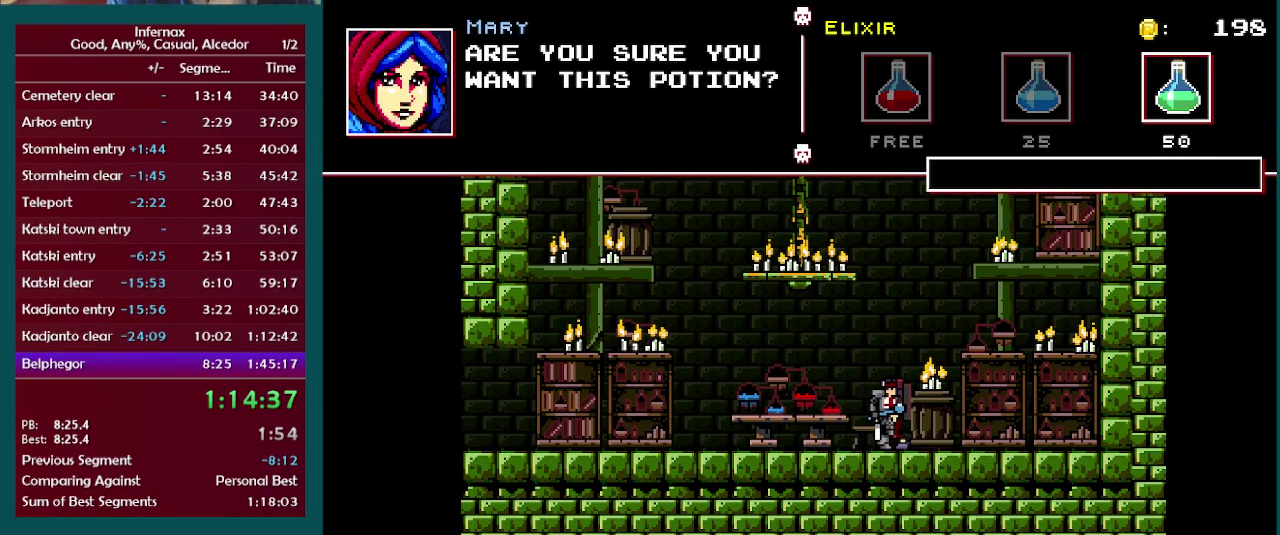
{"buttons": [], "left_stick": "center", "right_stick": "center", "events": [[400, "DPAD_UP", "down"], [467, "DPAD_UP", "up"]]}
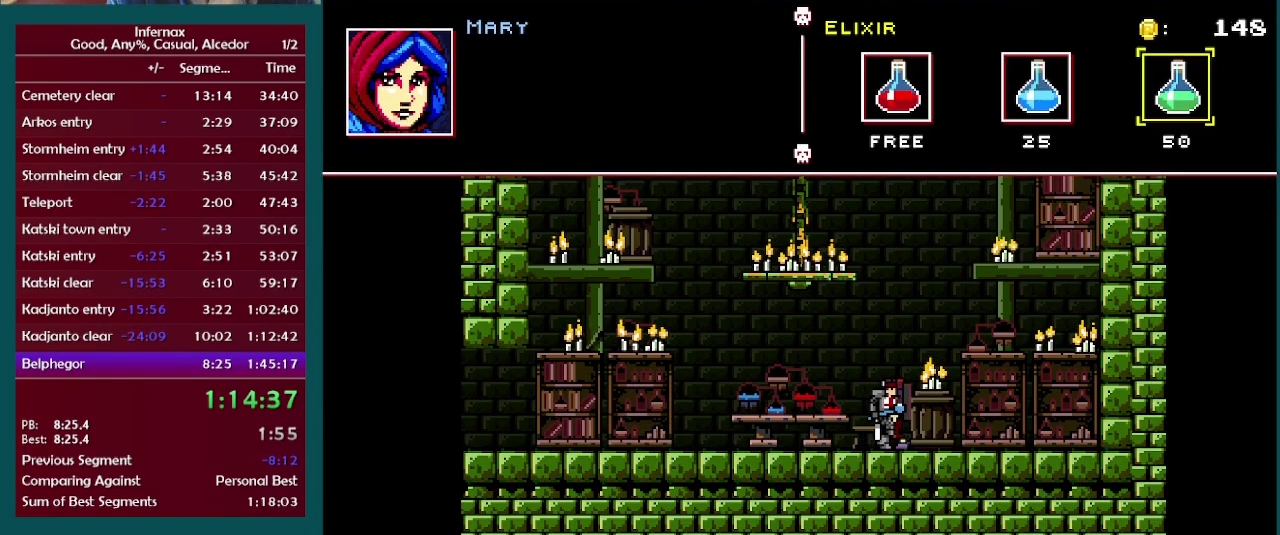
{"buttons": [], "left_stick": "center", "right_stick": "center", "events": []}
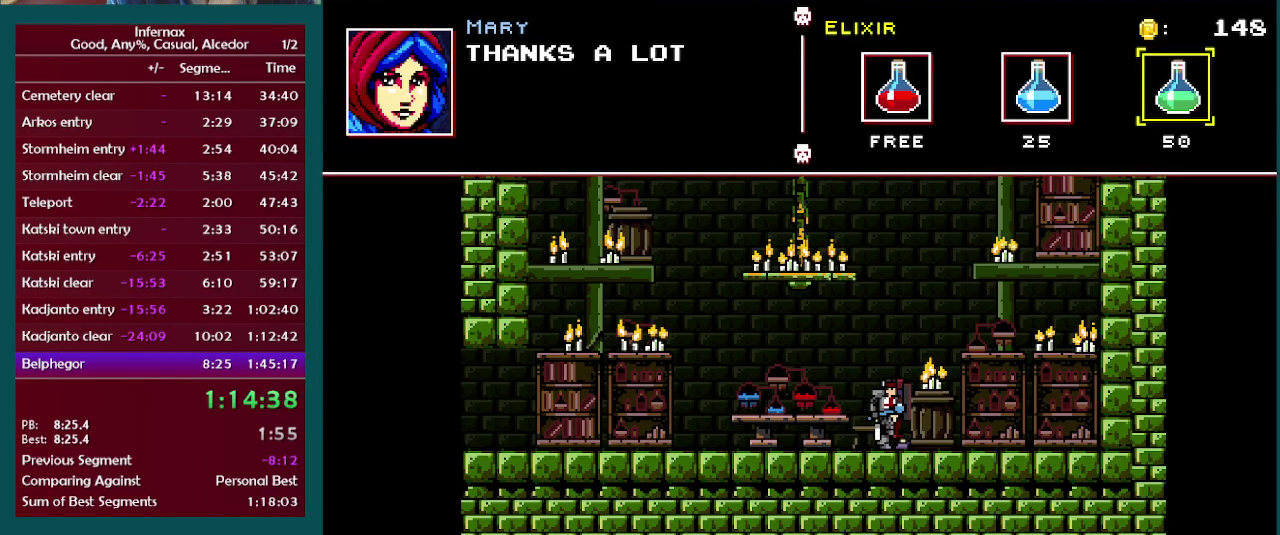
{"buttons": [], "left_stick": "center", "right_stick": "center", "events": []}
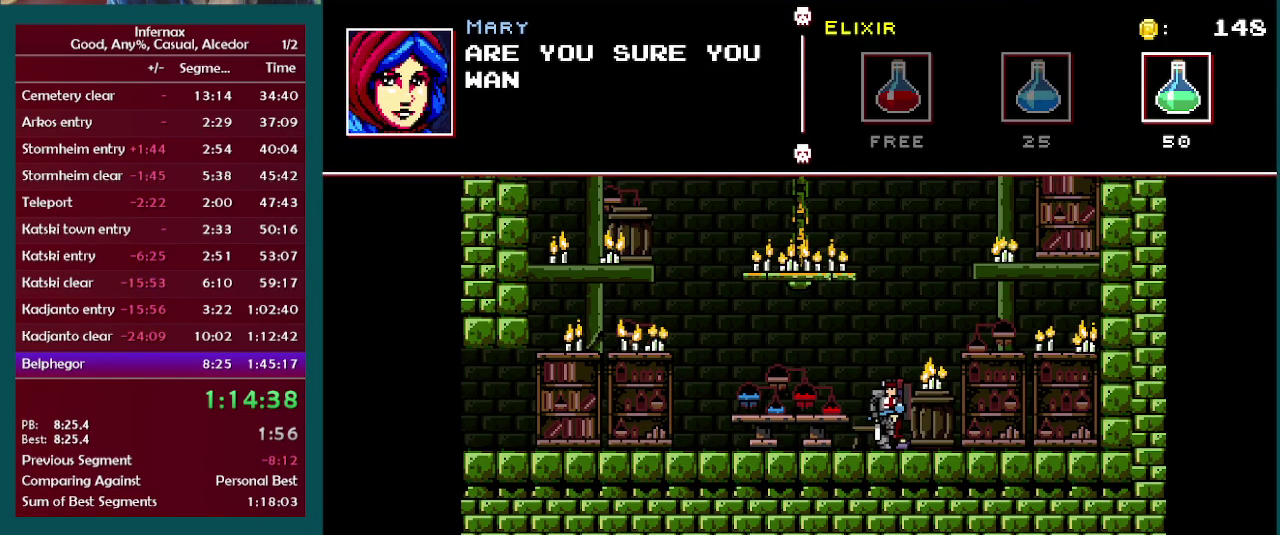
{"buttons": [], "left_stick": "center", "right_stick": "center", "events": []}